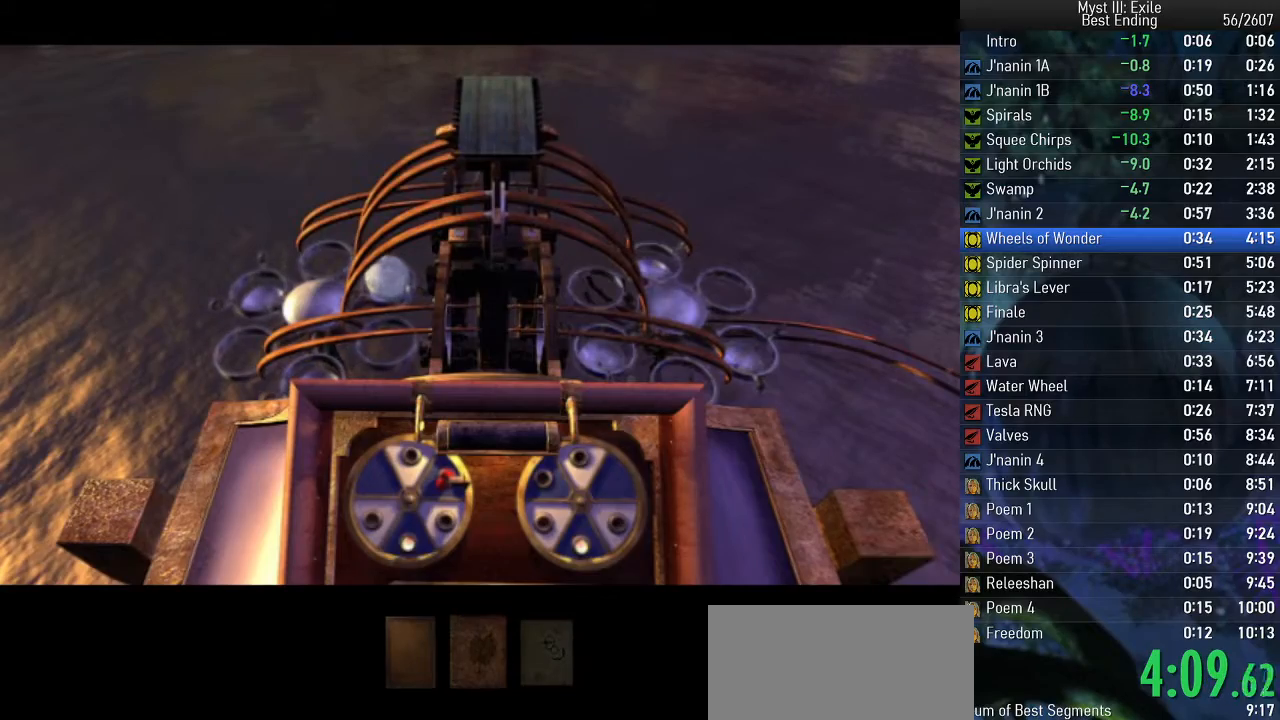
Gameplay with keyboard; each line is a JSON object with the keys held at the frame after it. "events" lists presses ("down") and releases ("up") of "e", "return", "space" and "w" between this image and that frame as [ms after this image, input, new state], when the widget could be followed in between. No other keys are recorded. Mouse input is not recorded.
{"keys": ["space"], "events": []}
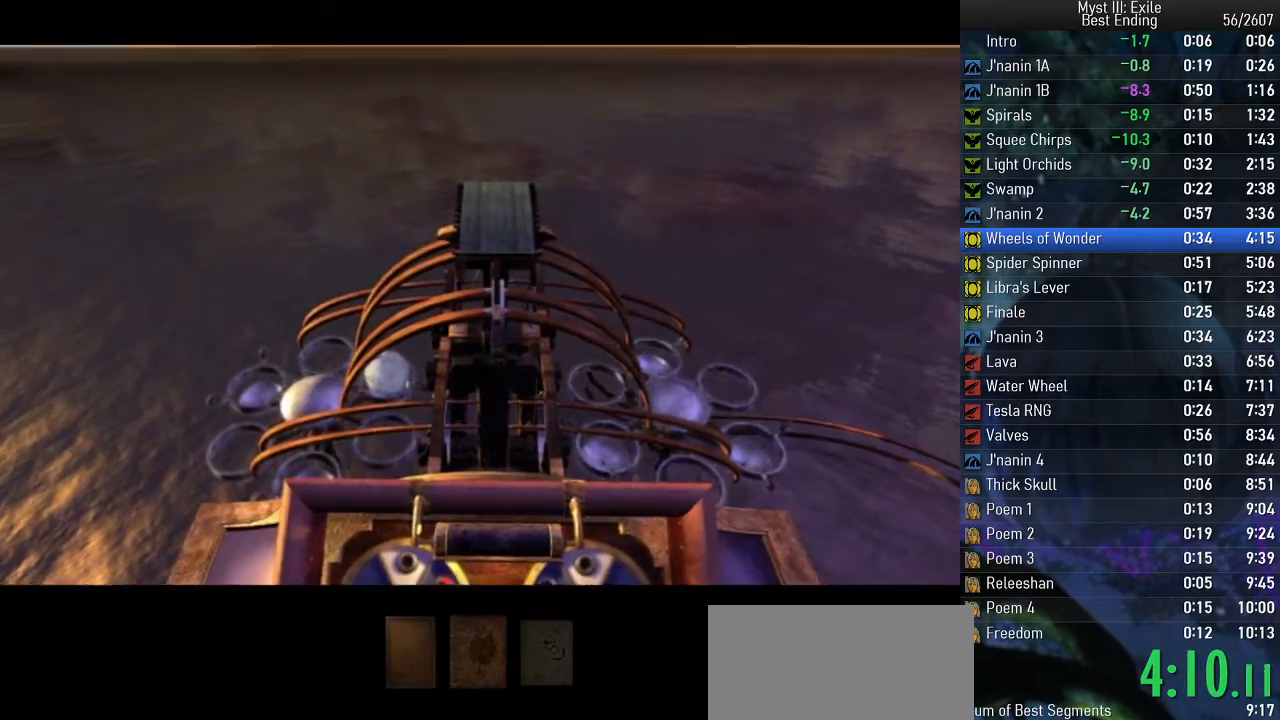
{"keys": ["w"], "events": [[300, "space", "up"], [317, "w", "down"]]}
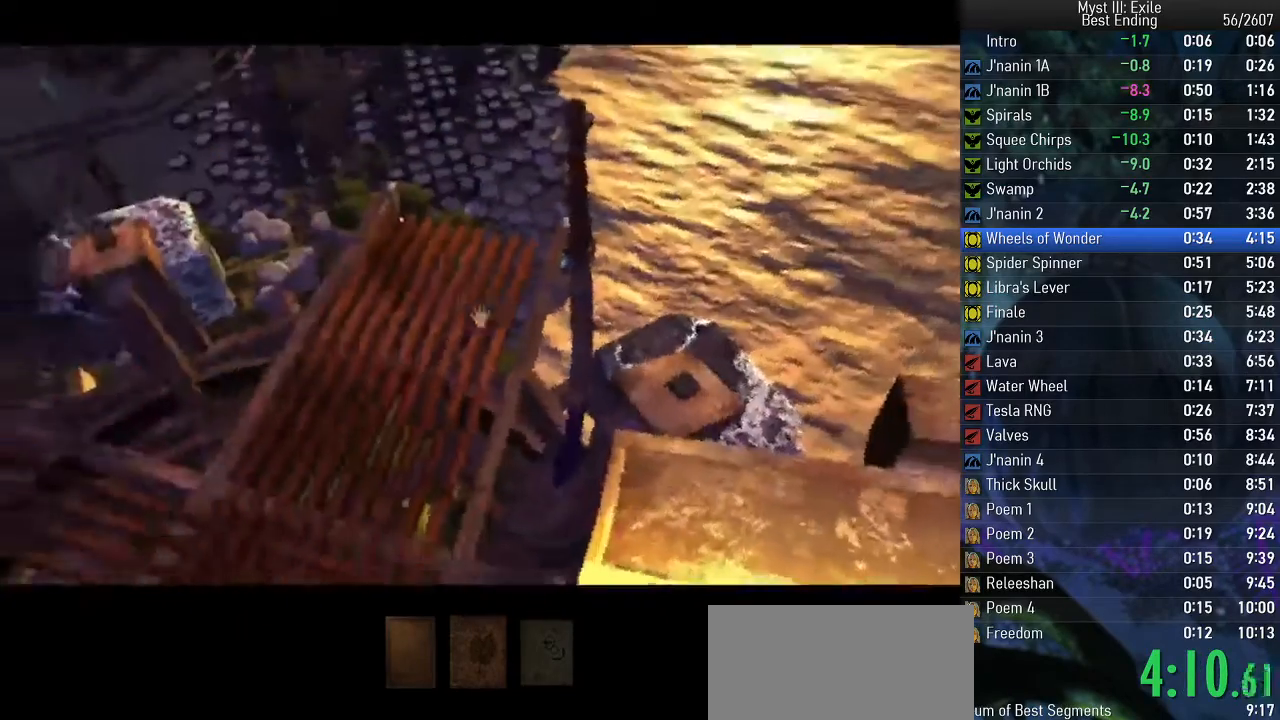
{"keys": ["space"], "events": [[317, "w", "up"], [467, "space", "down"]]}
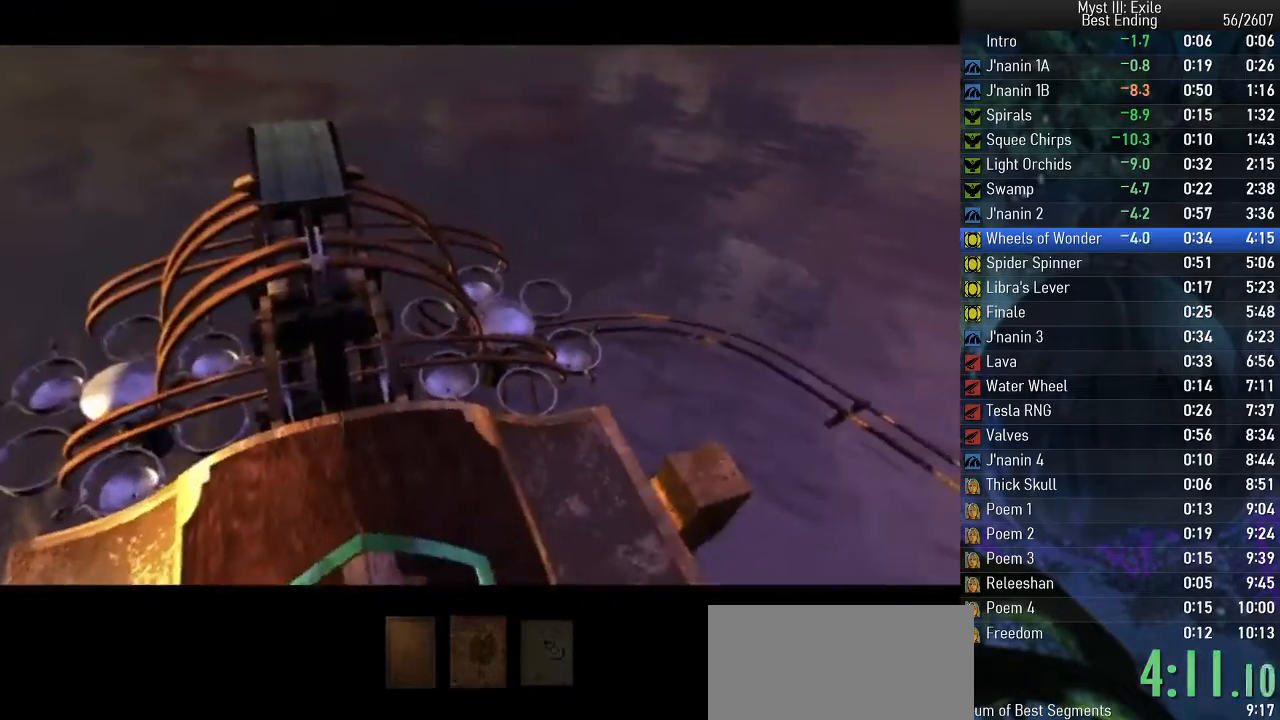
{"keys": ["space"], "events": []}
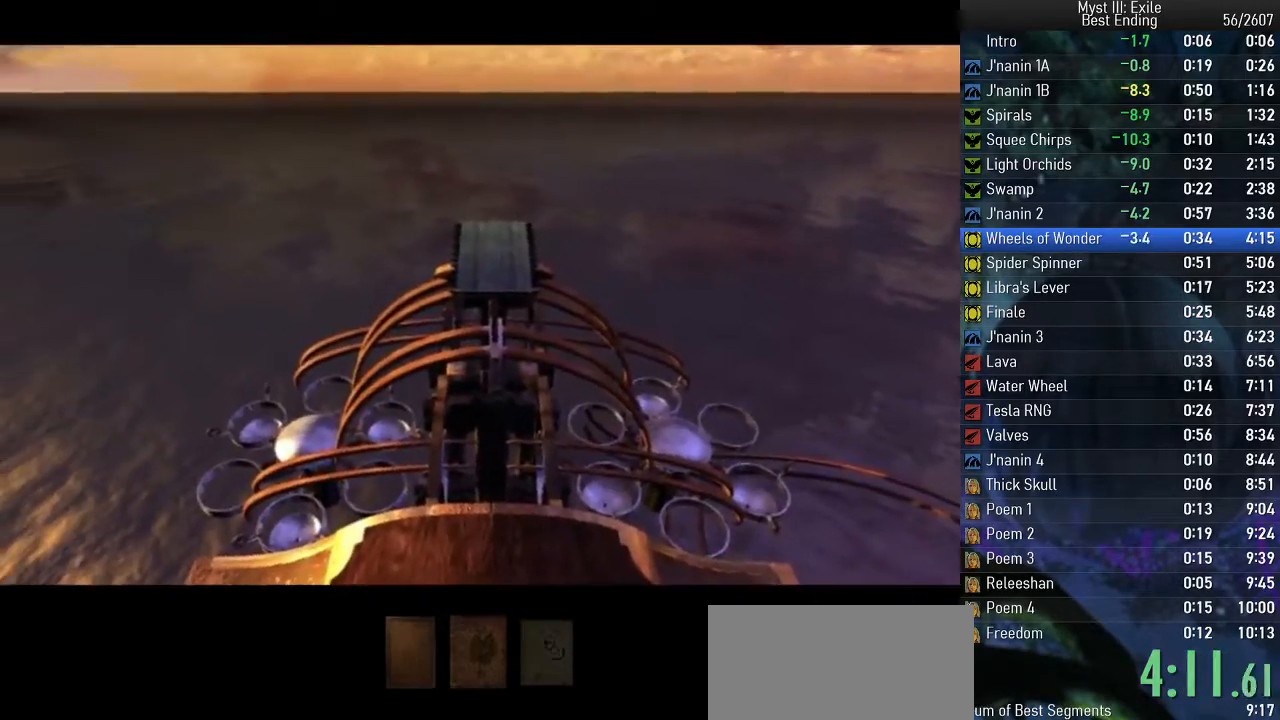
{"keys": ["space", "w"], "events": [[350, "return", "down"], [383, "w", "down"], [433, "return", "up"]]}
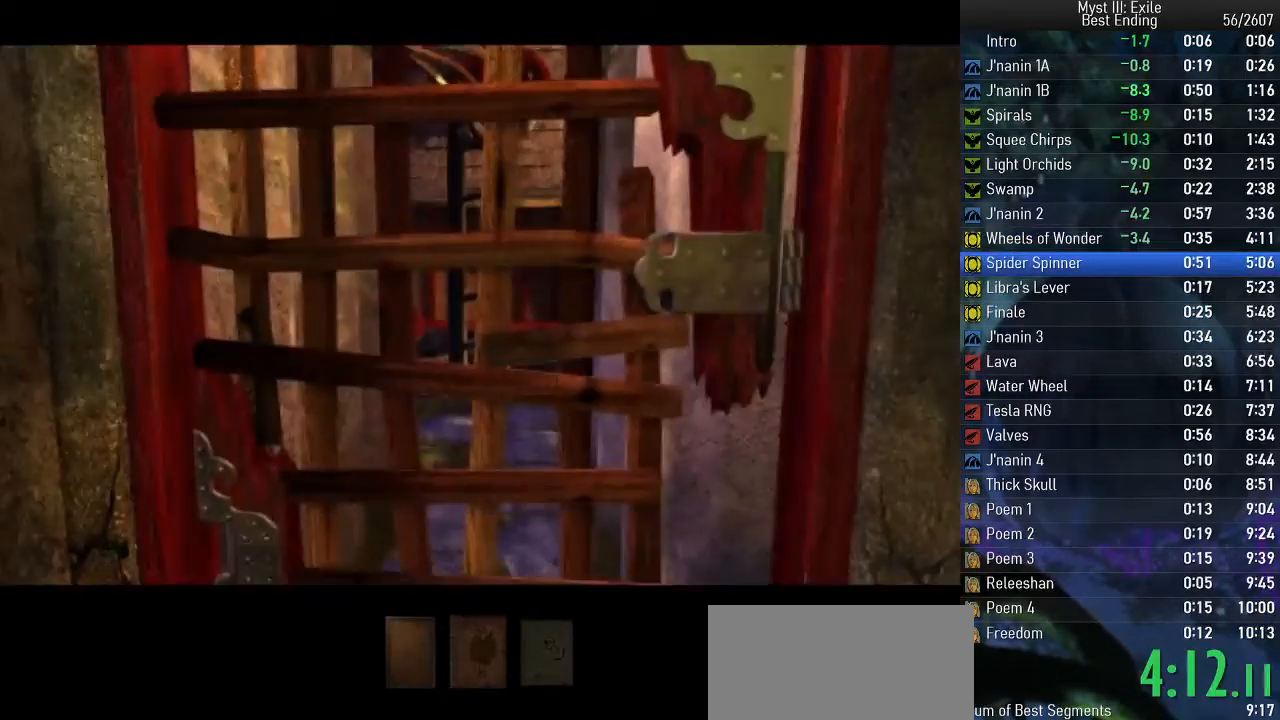
{"keys": ["space", "w"], "events": []}
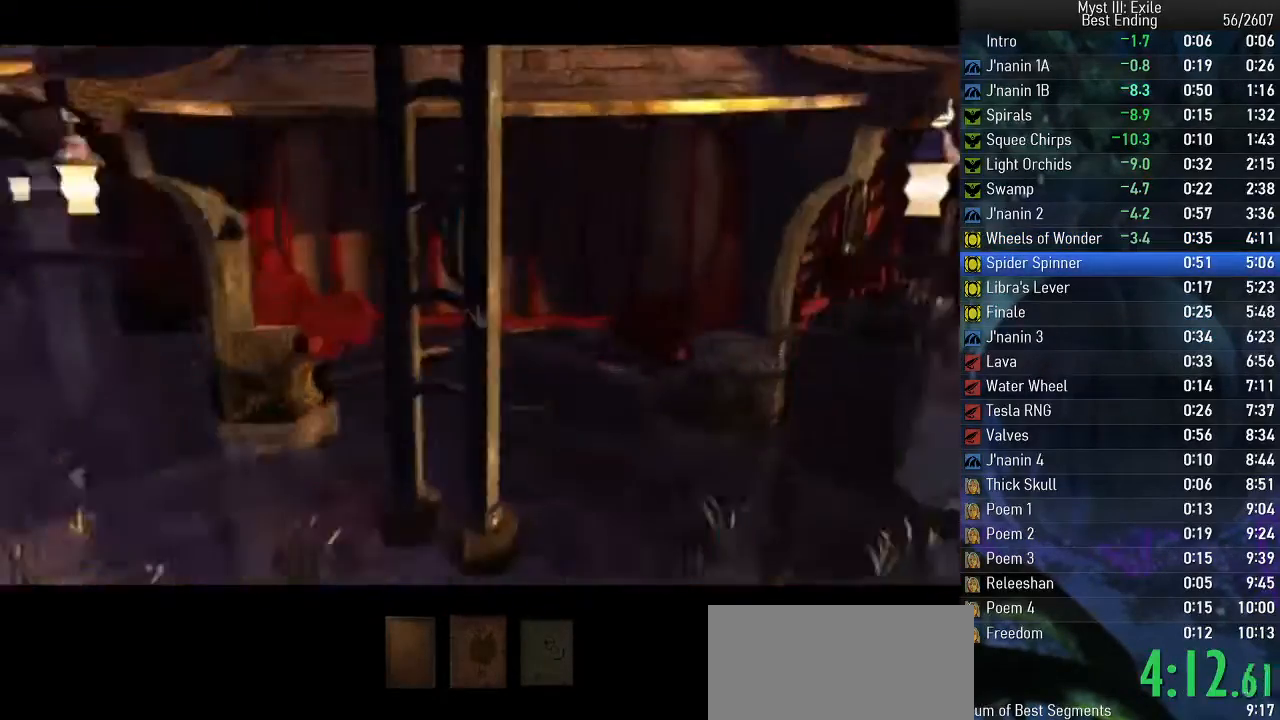
{"keys": ["space", "w"], "events": []}
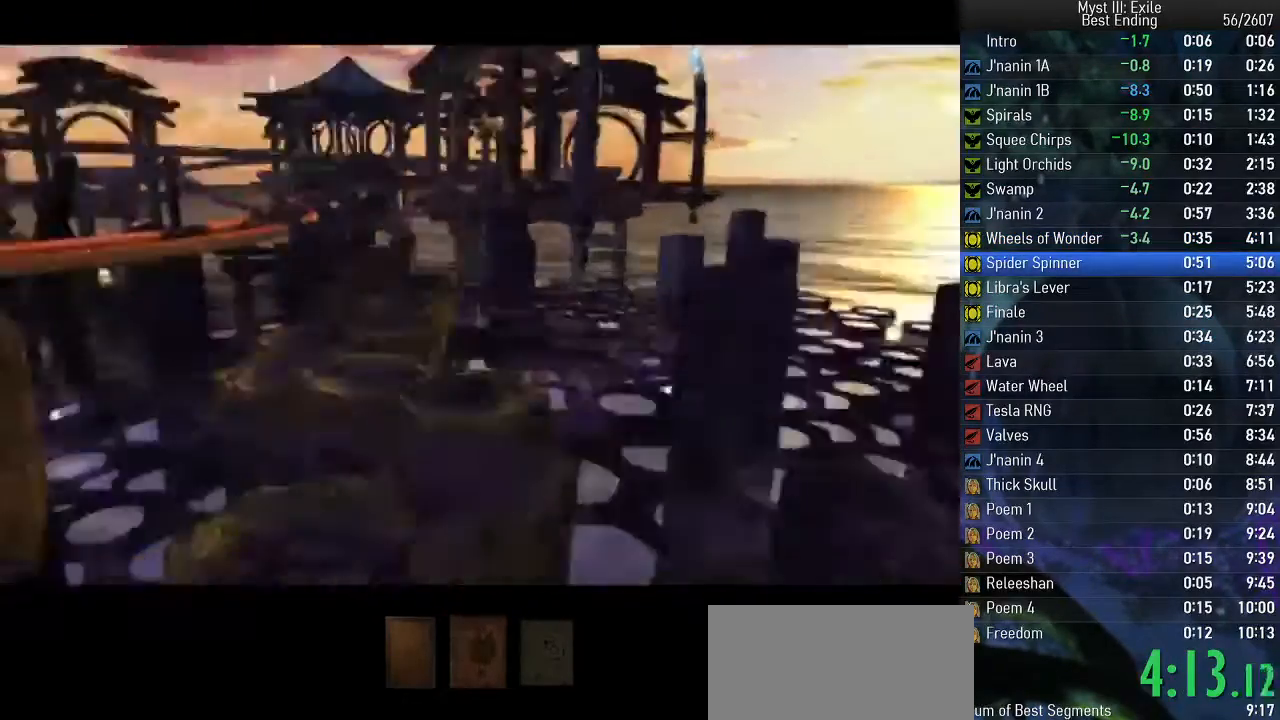
{"keys": ["space", "w"], "events": []}
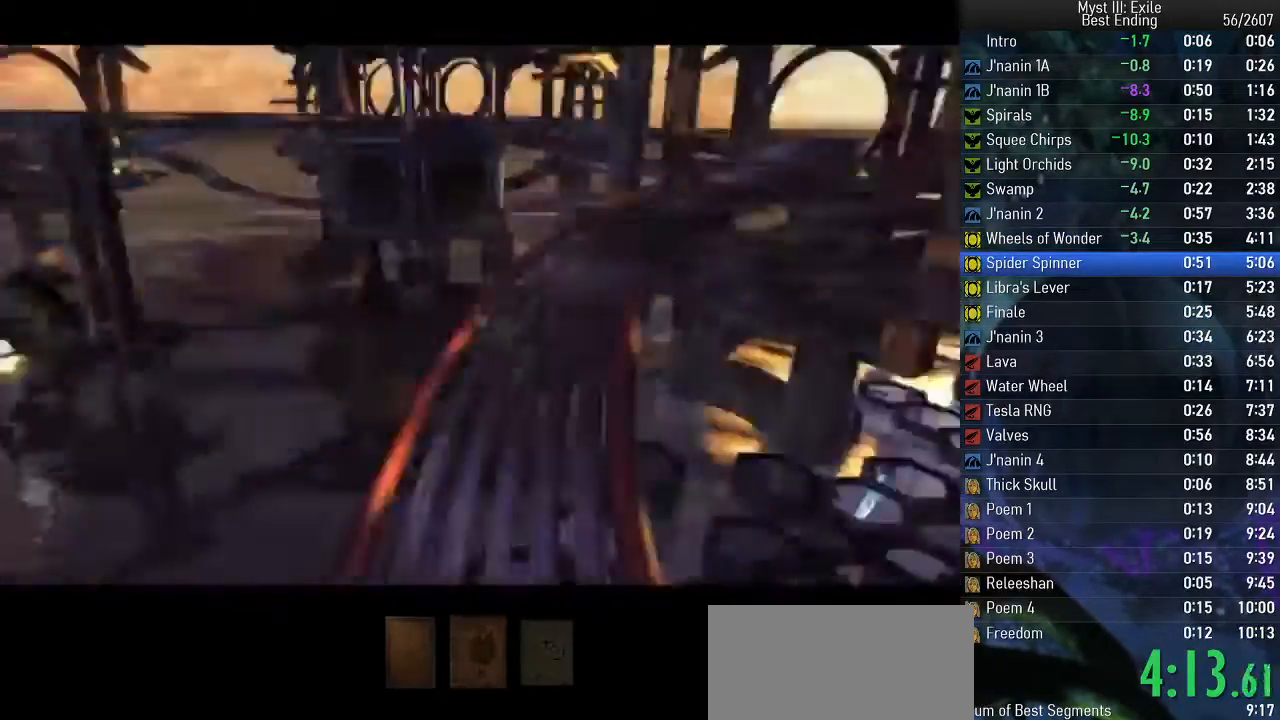
{"keys": ["space", "w"], "events": []}
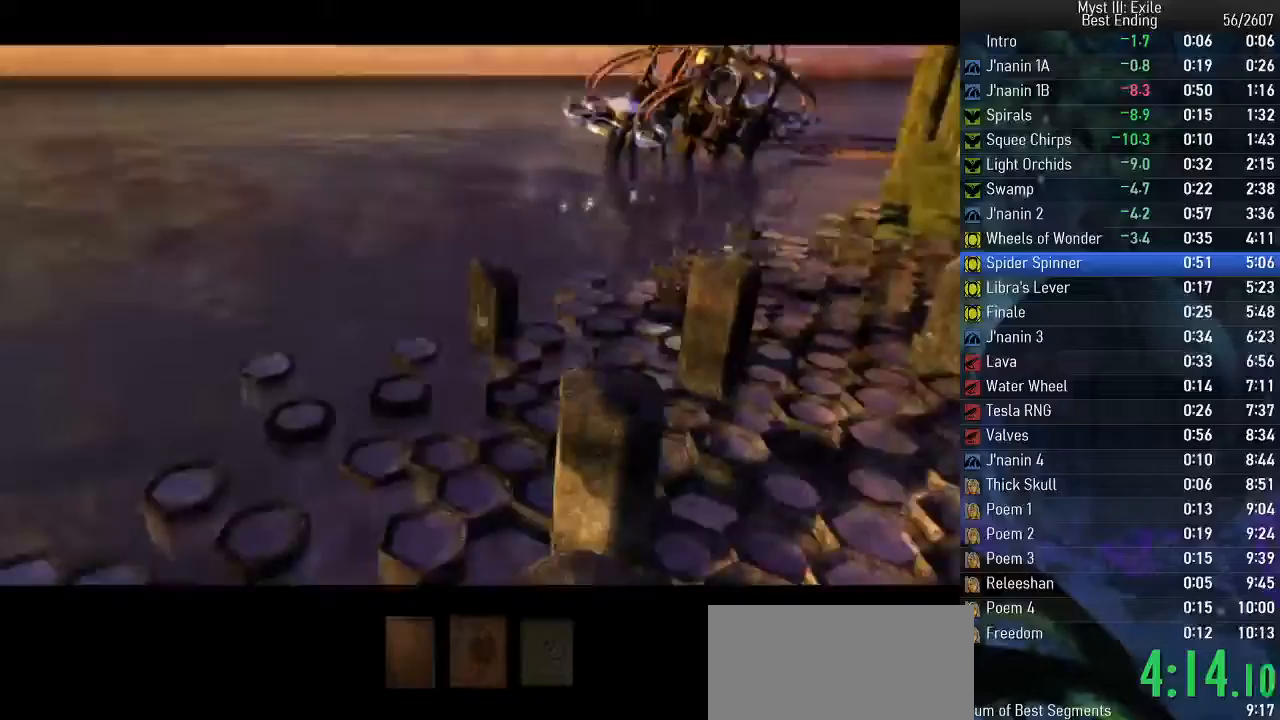
{"keys": ["space"], "events": [[250, "w", "up"]]}
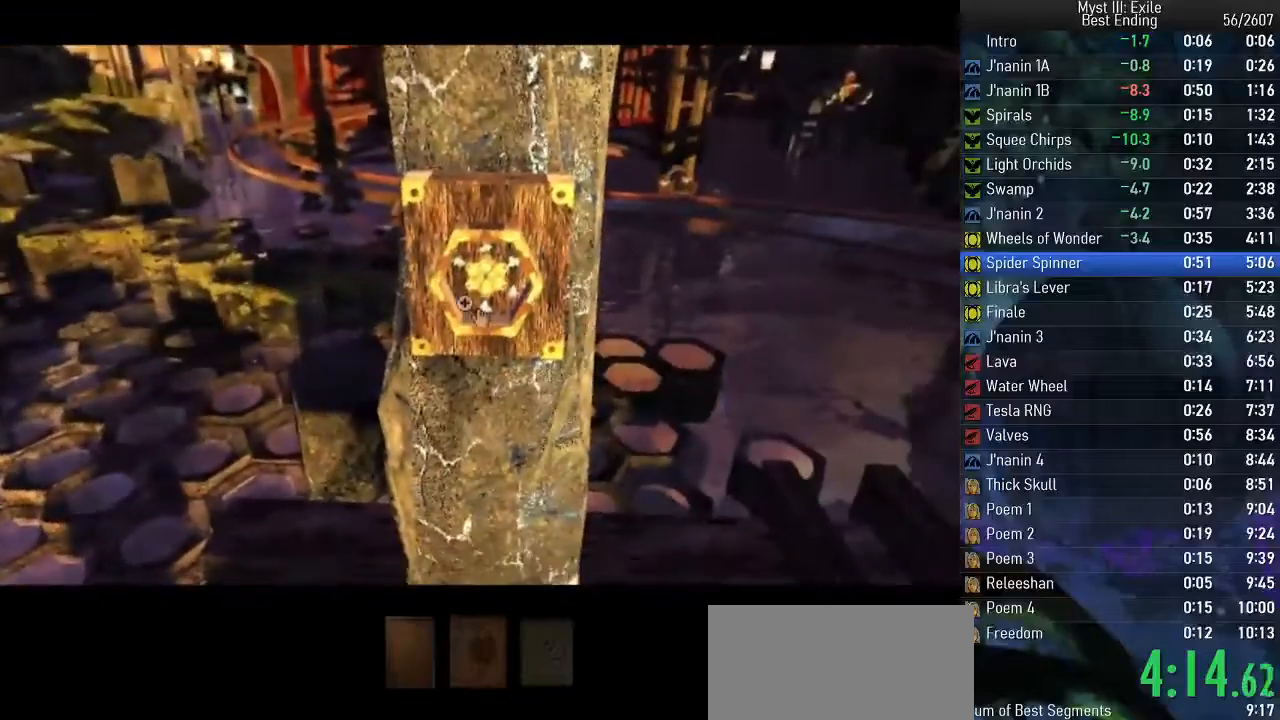
{"keys": ["return", "space"], "events": [[83, "return", "down"], [150, "return", "up"], [433, "return", "down"]]}
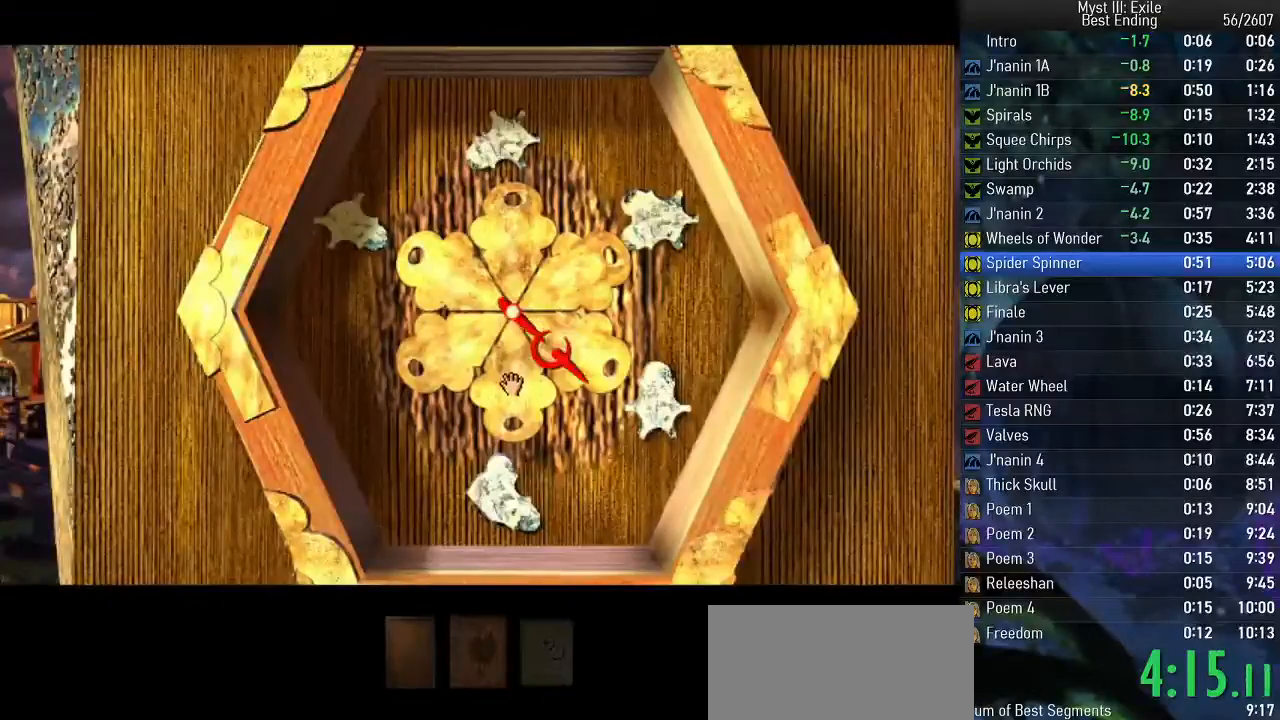
{"keys": ["space"], "events": [[17, "return", "up"]]}
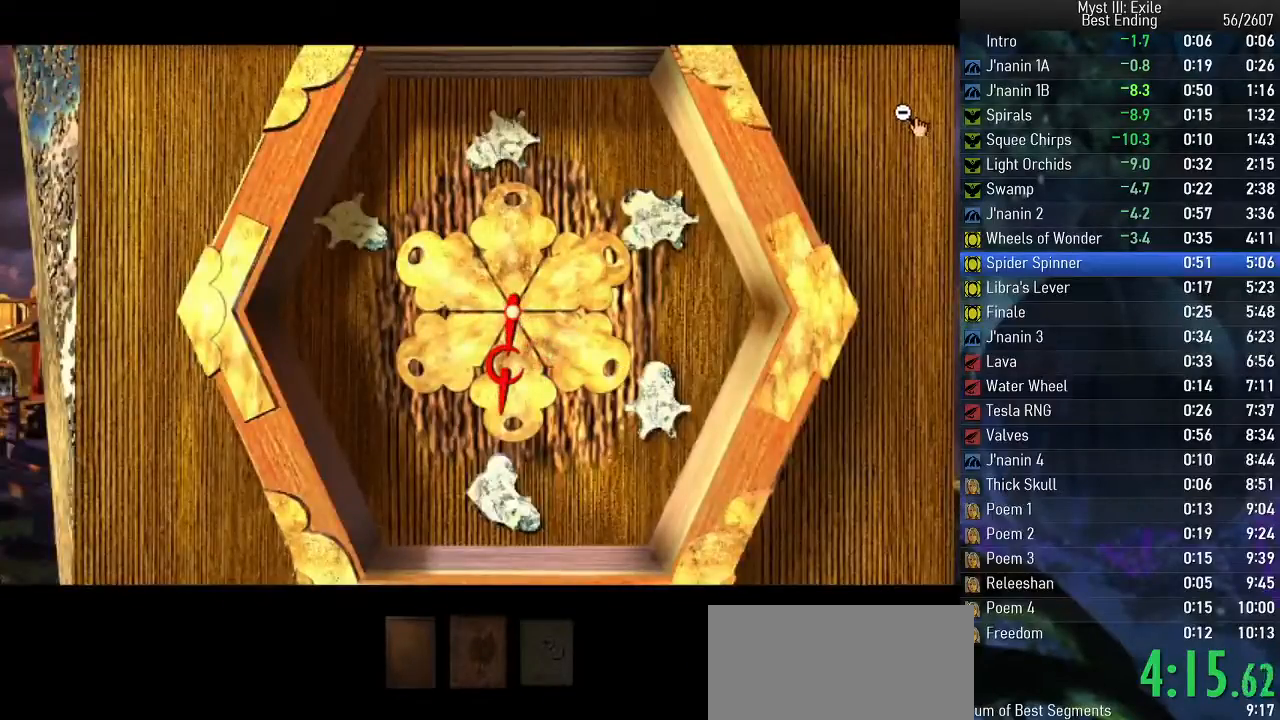
{"keys": ["space", "w"], "events": [[33, "return", "down"], [100, "return", "up"], [367, "w", "down"]]}
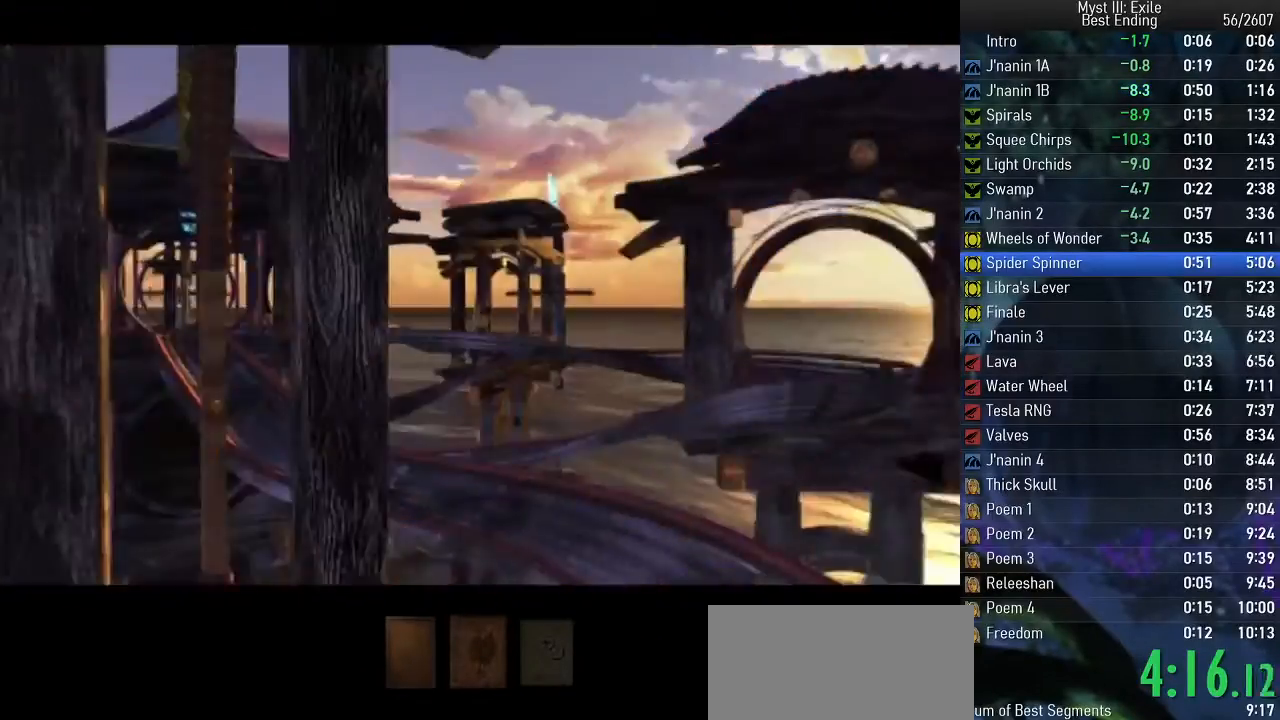
{"keys": ["space", "w"], "events": []}
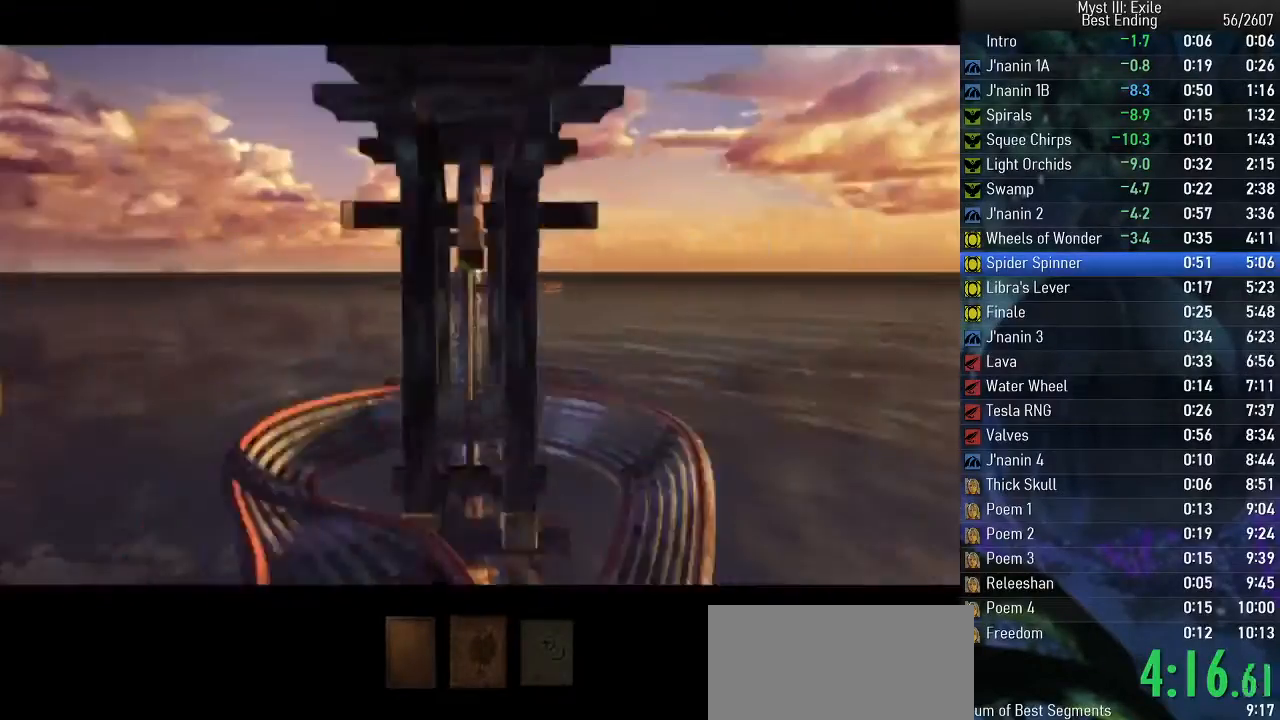
{"keys": ["space"], "events": [[217, "w", "up"]]}
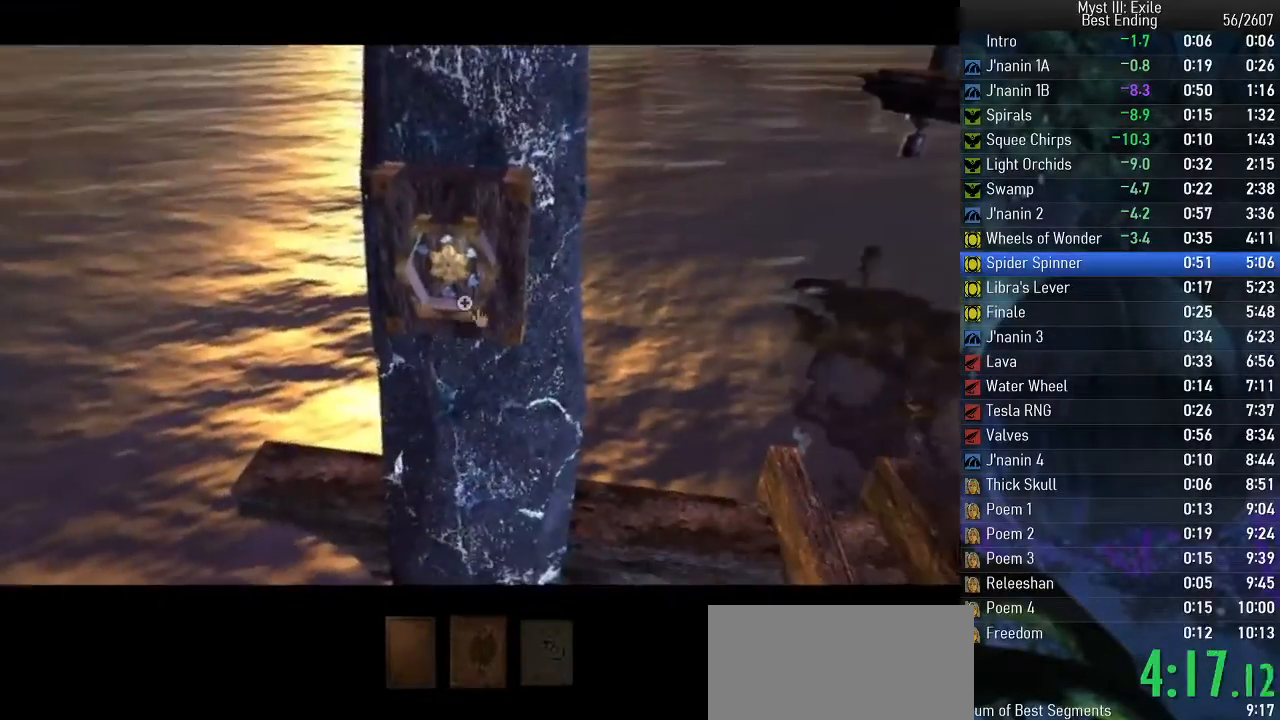
{"keys": ["space"], "events": [[167, "return", "down"], [233, "return", "up"]]}
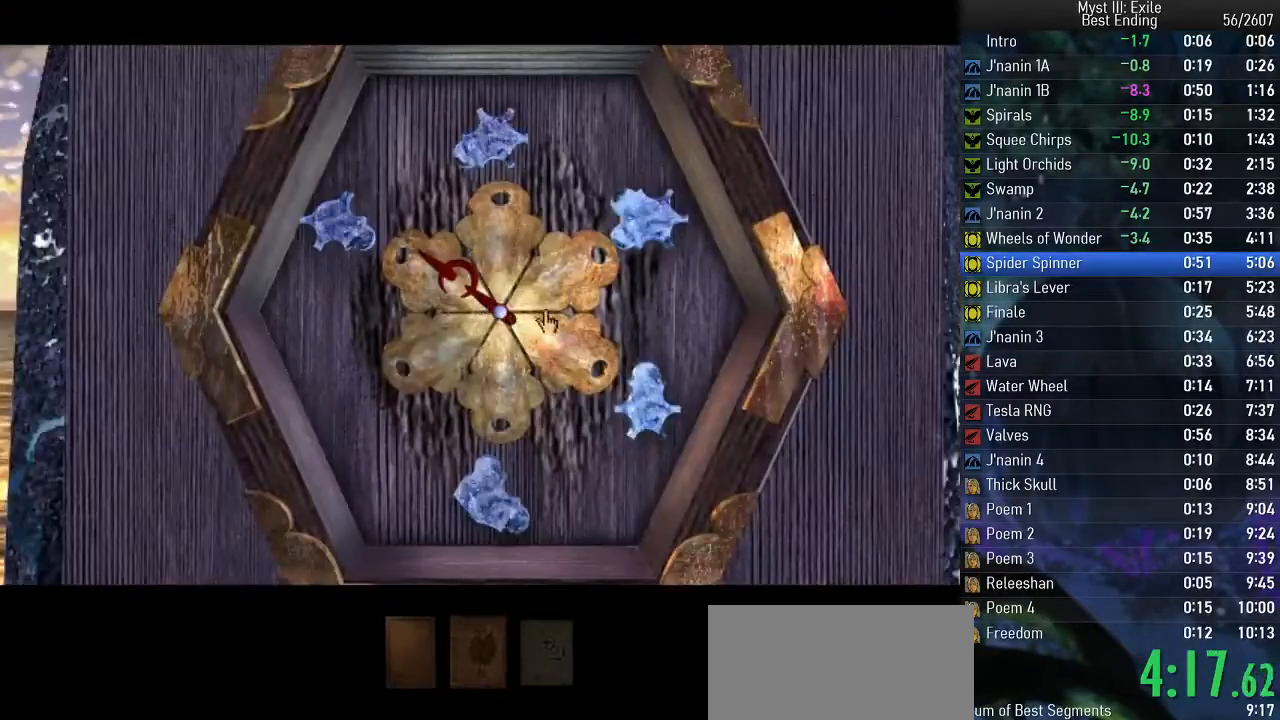
{"keys": ["return", "space"], "events": [[167, "return", "down"], [233, "return", "up"], [483, "return", "down"]]}
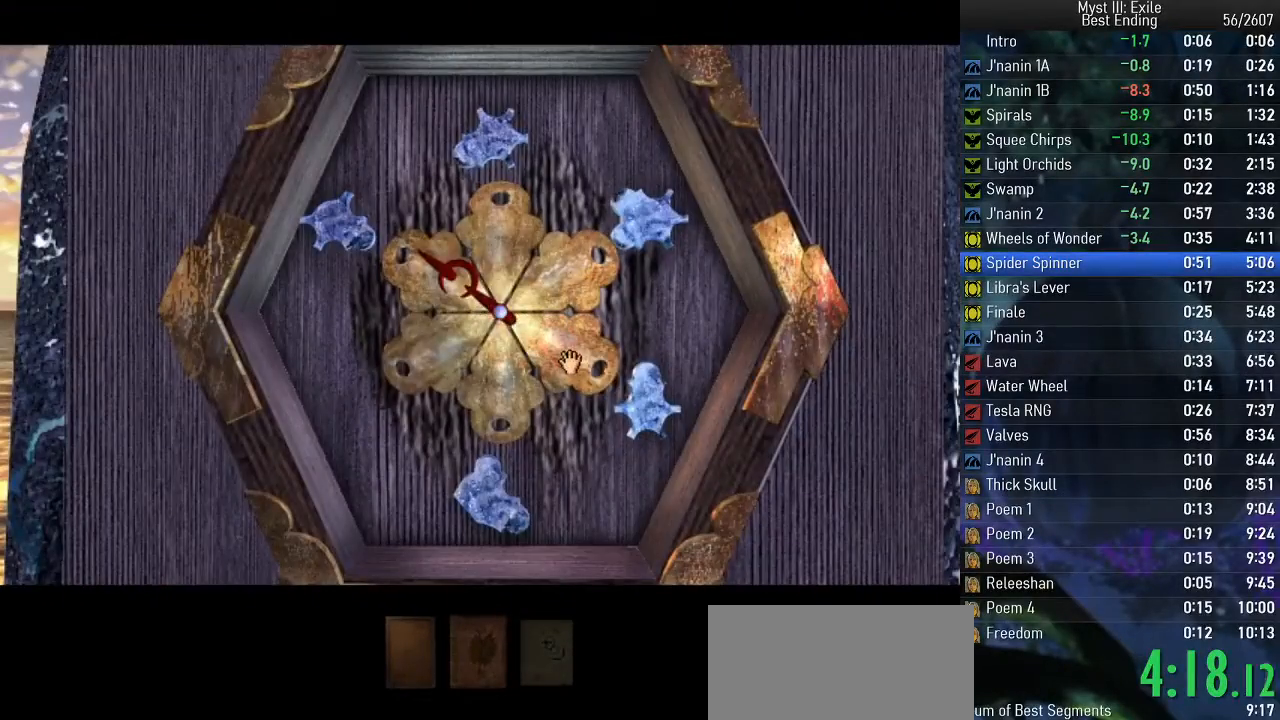
{"keys": ["space"], "events": [[50, "return", "up"]]}
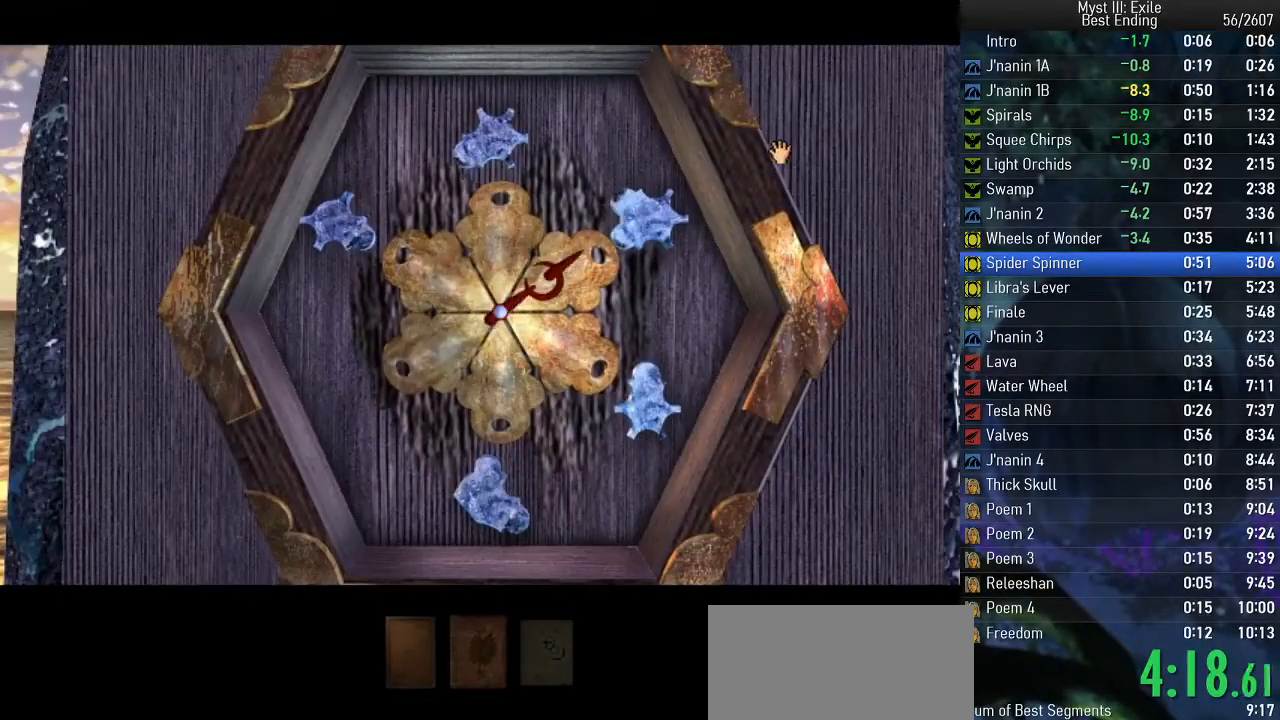
{"keys": ["space"], "events": []}
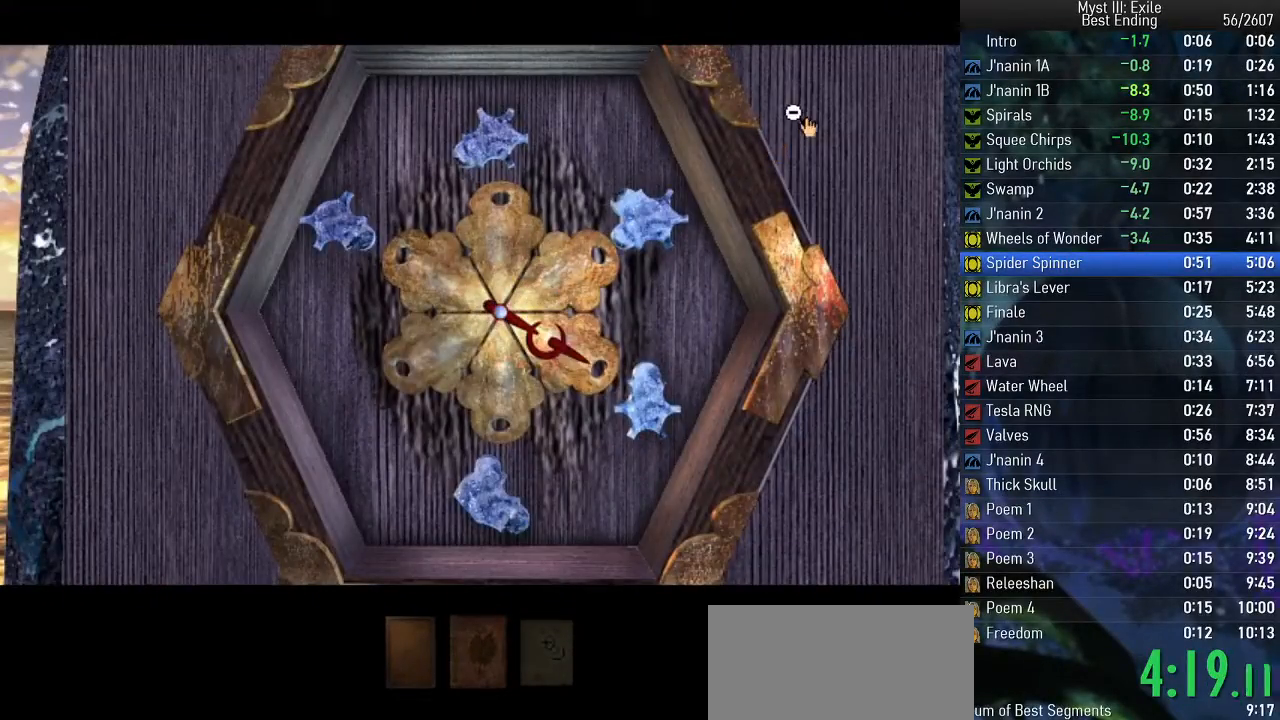
{"keys": ["space"], "events": [[17, "return", "down"], [67, "return", "up"], [267, "return", "down"], [350, "return", "up"]]}
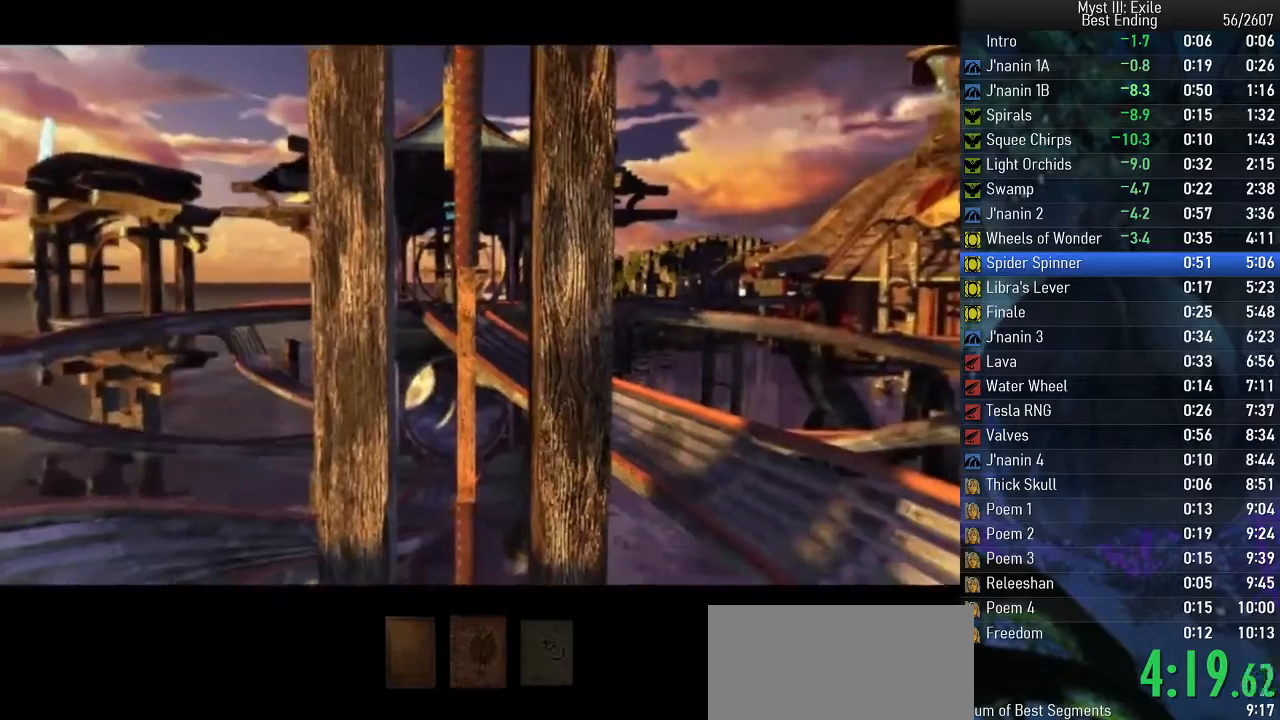
{"keys": ["space"], "events": [[250, "return", "down"], [350, "return", "up"]]}
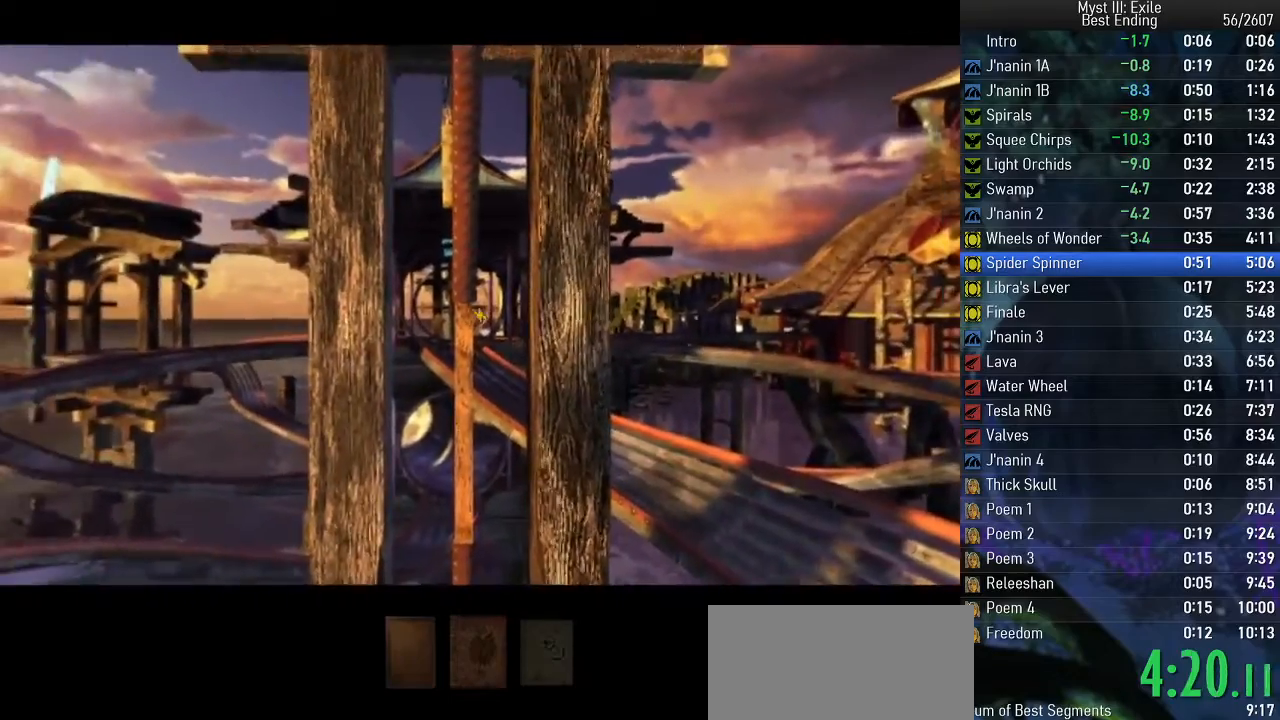
{"keys": ["space", "w"], "events": [[100, "return", "down"], [150, "return", "up"], [483, "w", "down"]]}
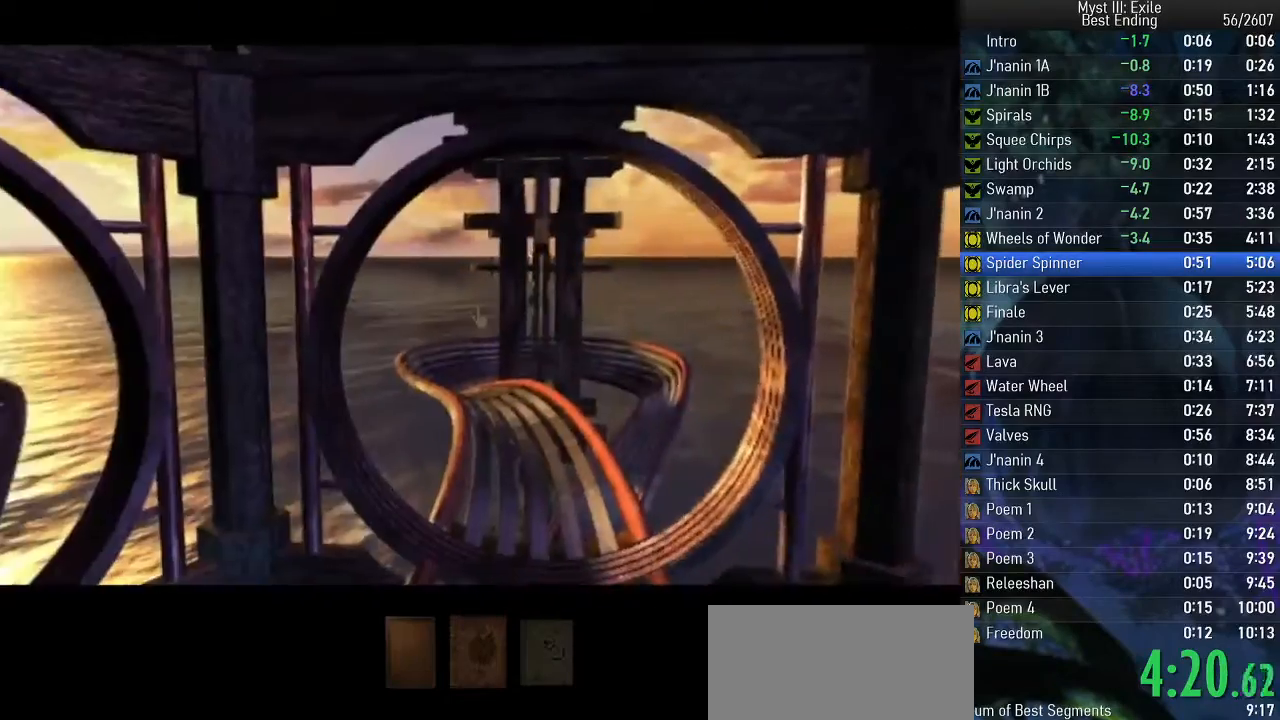
{"keys": ["space"], "events": [[383, "w", "up"]]}
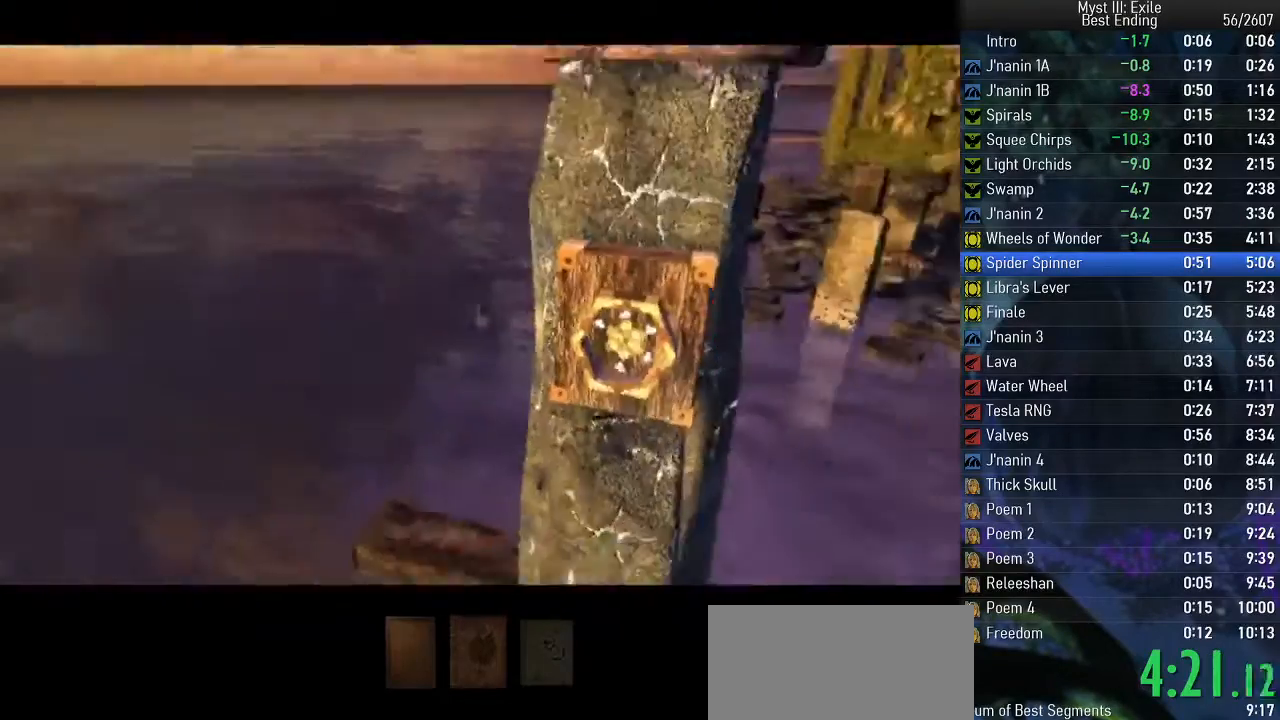
{"keys": ["space"], "events": [[200, "return", "down"], [267, "return", "up"]]}
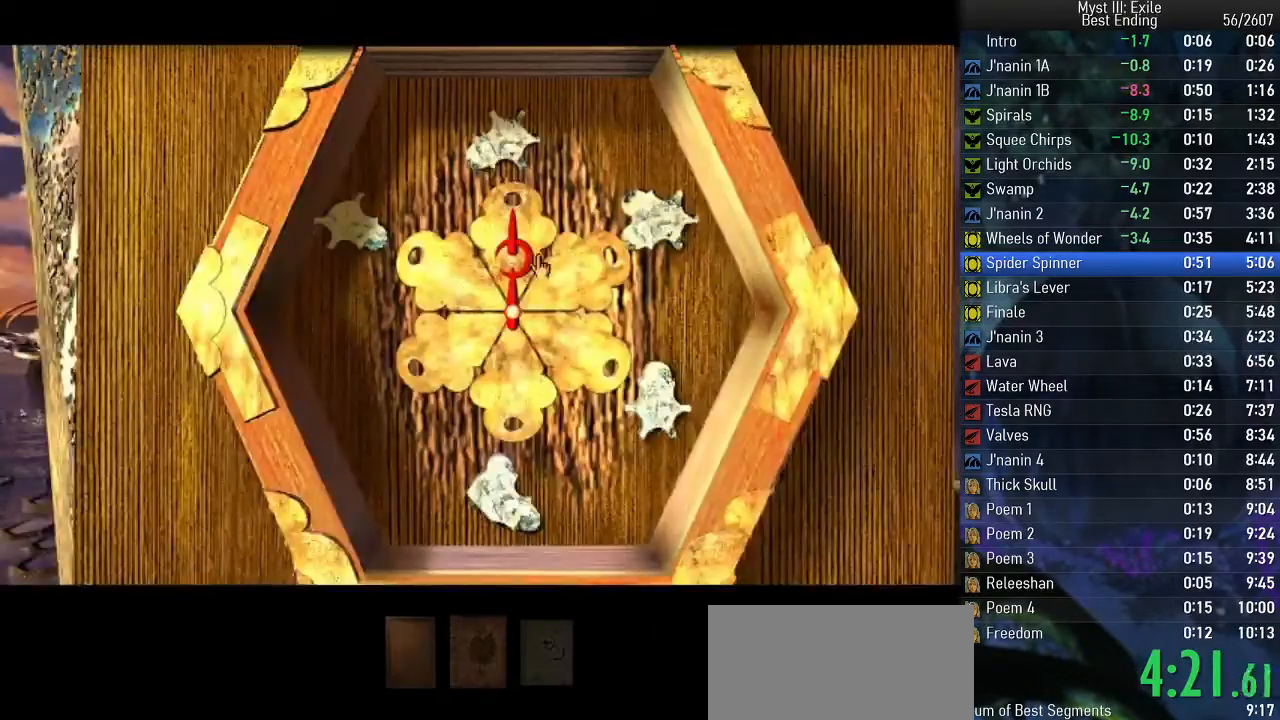
{"keys": ["space"], "events": [[200, "return", "down"], [267, "return", "up"]]}
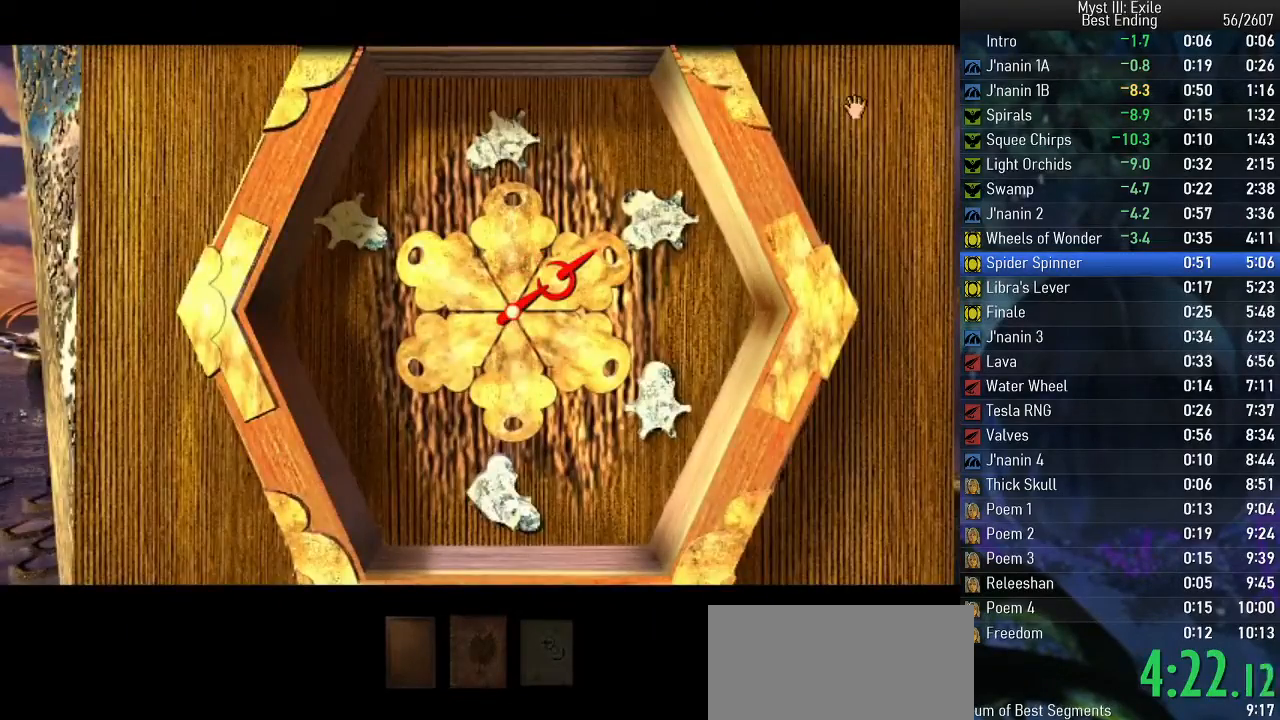
{"keys": ["space"], "events": [[283, "return", "down"], [333, "return", "up"]]}
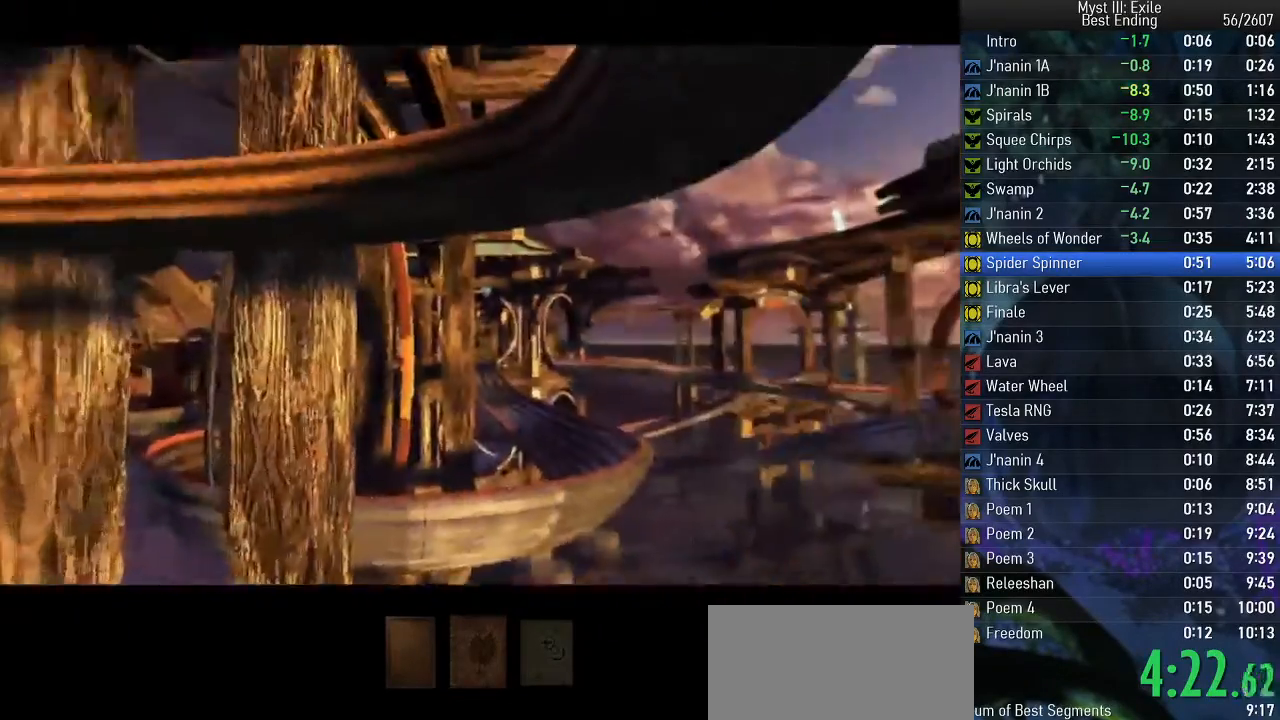
{"keys": ["space", "w"], "events": [[150, "w", "down"]]}
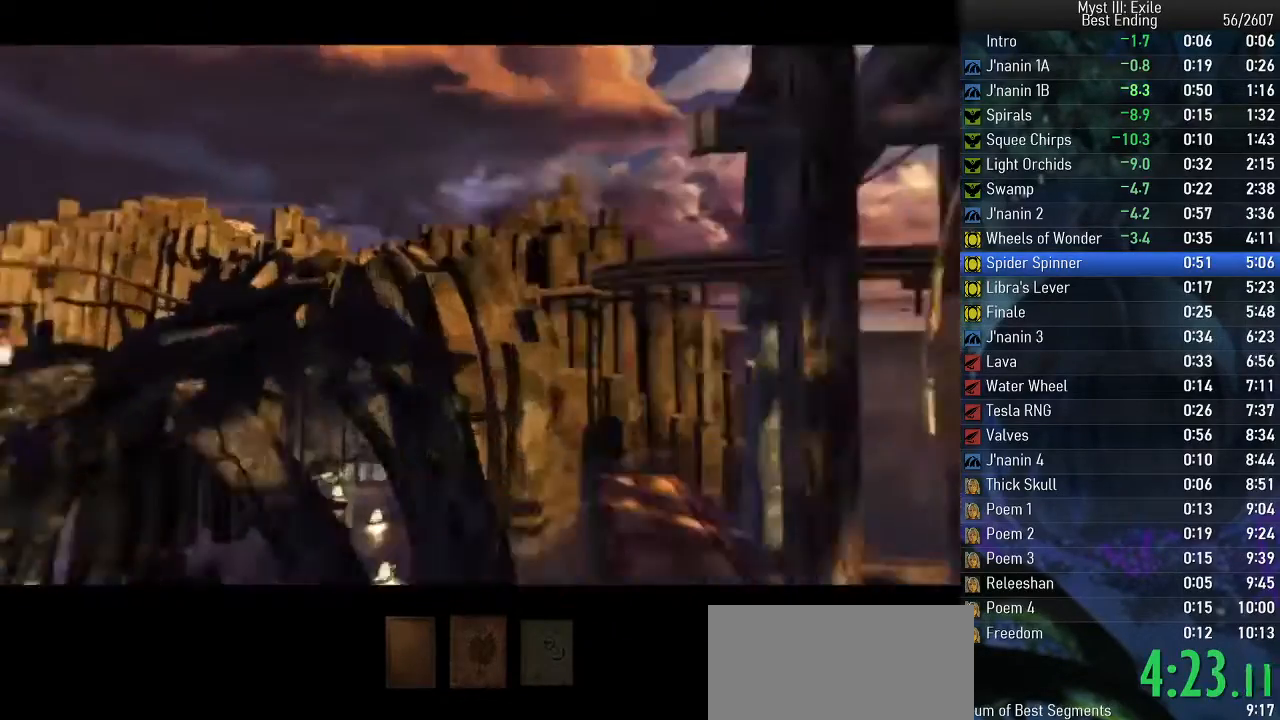
{"keys": ["space"], "events": [[267, "w", "up"]]}
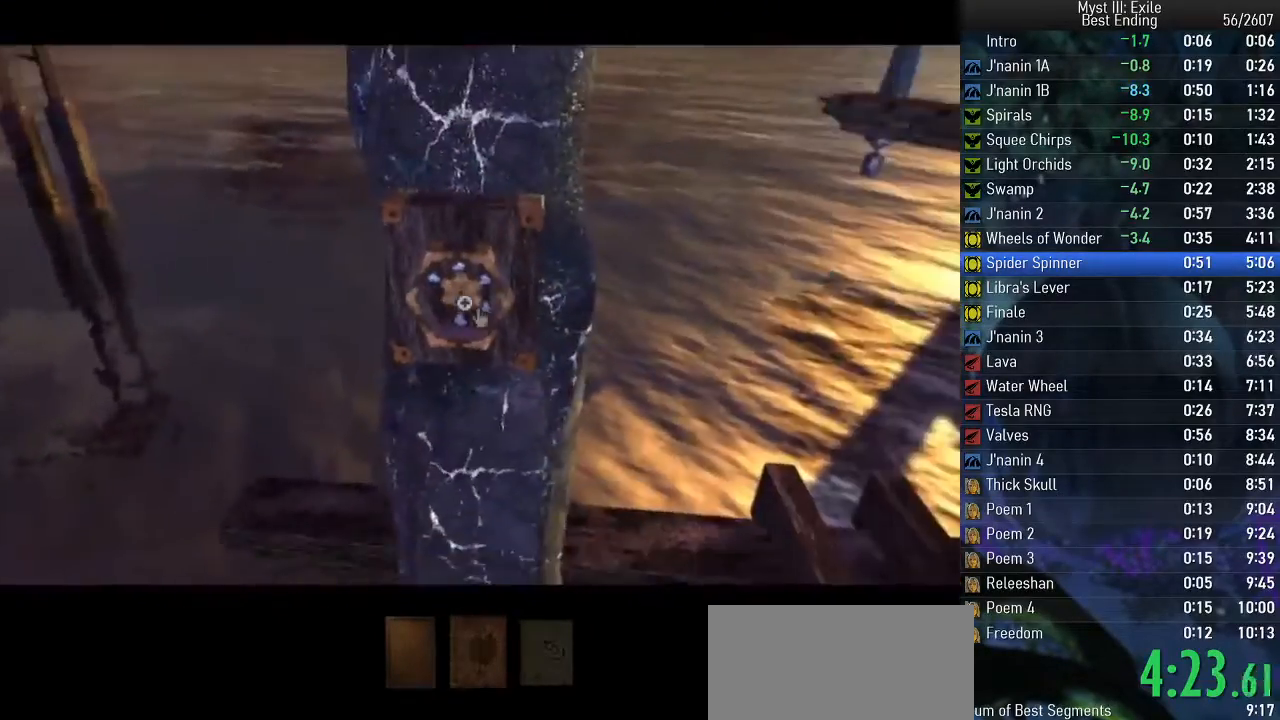
{"keys": ["space"], "events": [[50, "return", "down"], [133, "return", "up"]]}
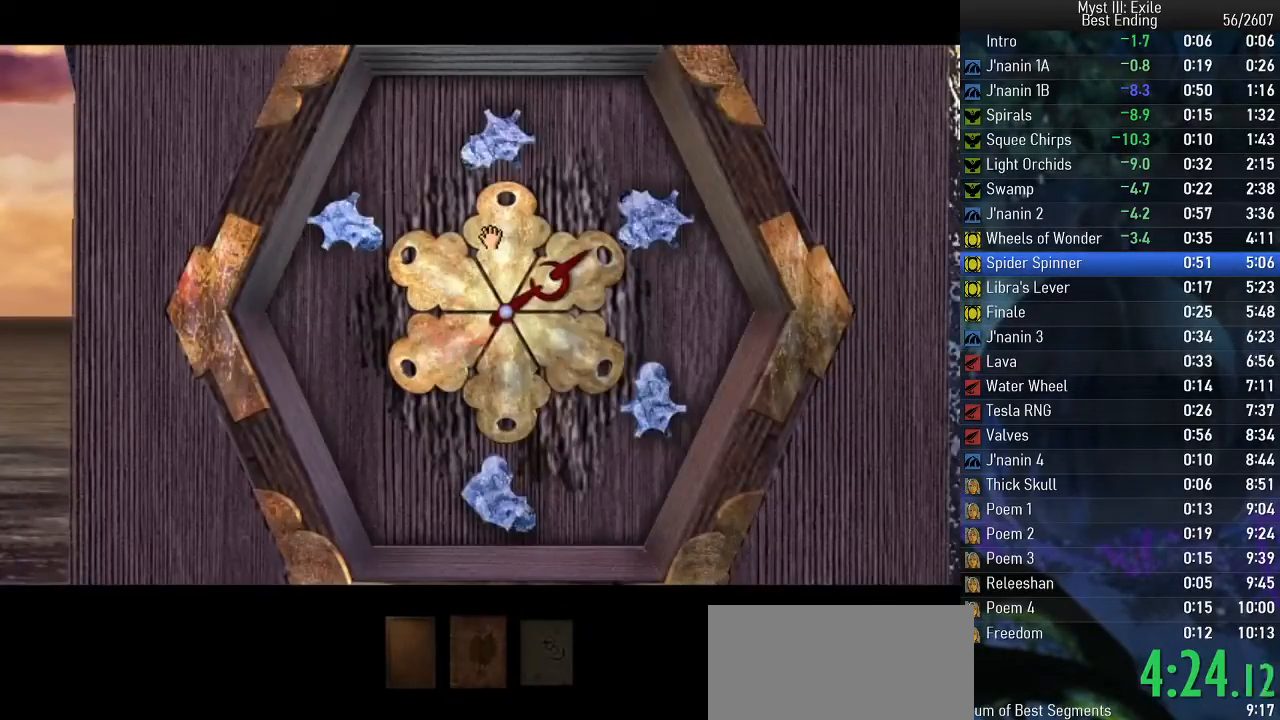
{"keys": ["space"], "events": [[50, "return", "down"], [100, "return", "up"]]}